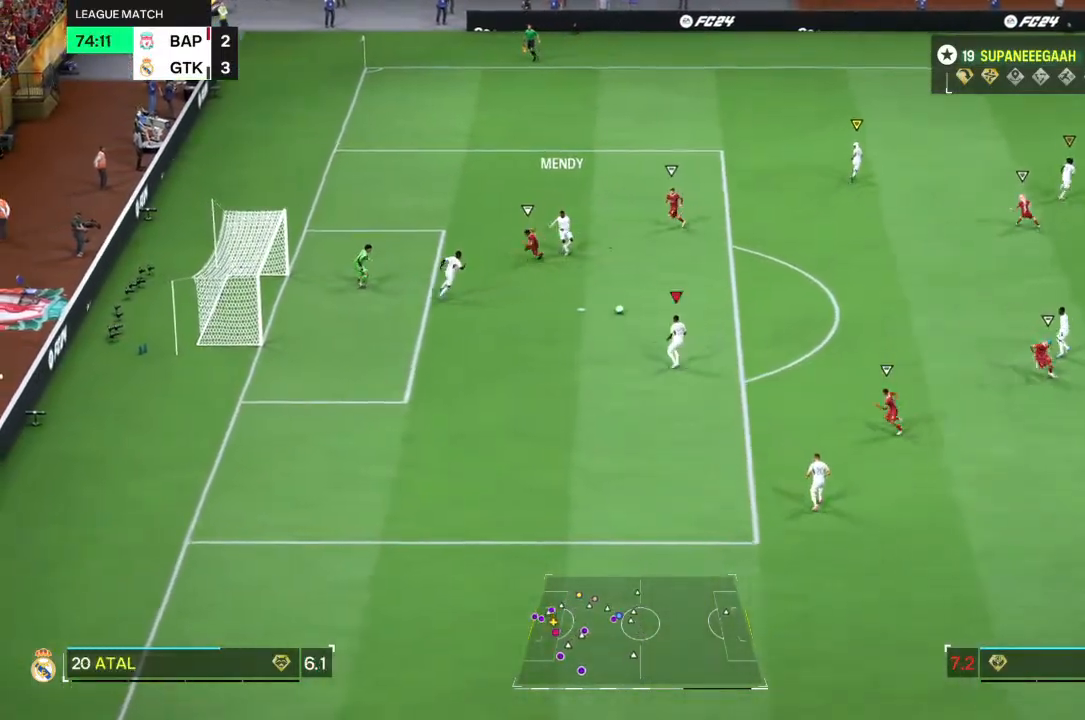
Gameplay with a controller (PlayStation layout); each line is a JSON object with the inputs held at the frame after it. "events" lists button and stick changes between this image and that frame as [ms after this image, input, new state], when the widget could be followed in between. Not read: L3 R3.
{"buttons": [], "left_stick": "down", "right_stick": "center", "events": [[283, "left_stick", "down-right"], [383, "left_stick", "down"]]}
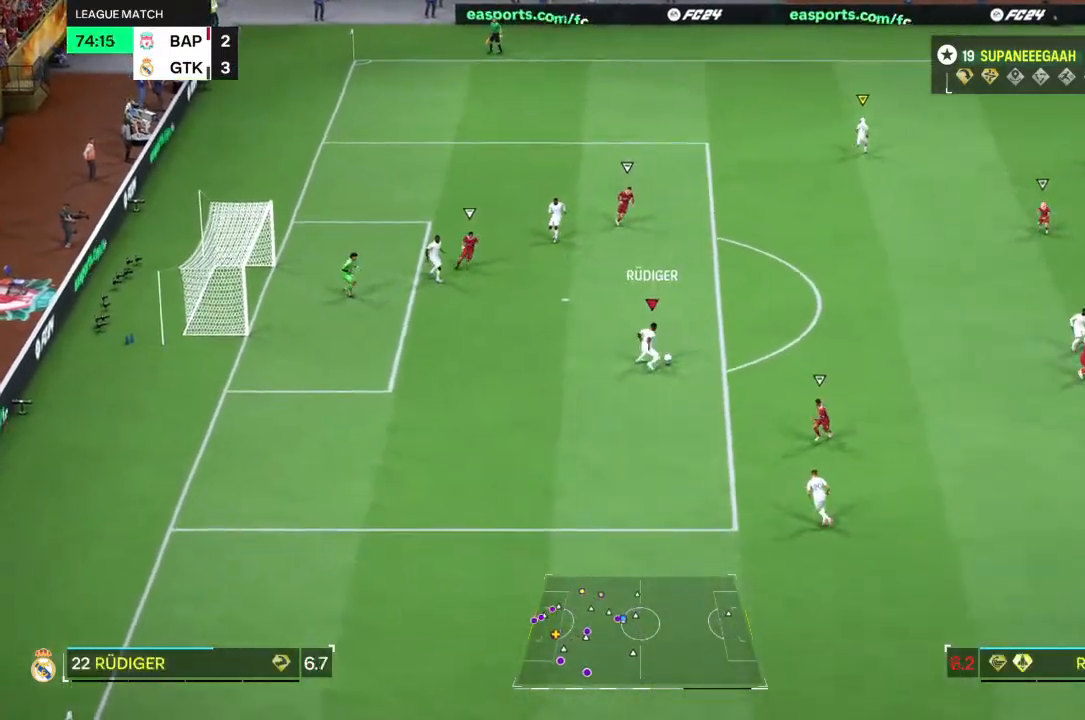
{"buttons": ["R1"], "left_stick": "up-right", "right_stick": "center", "events": [[283, "left_stick", "up-right"], [350, "R1", "down"]]}
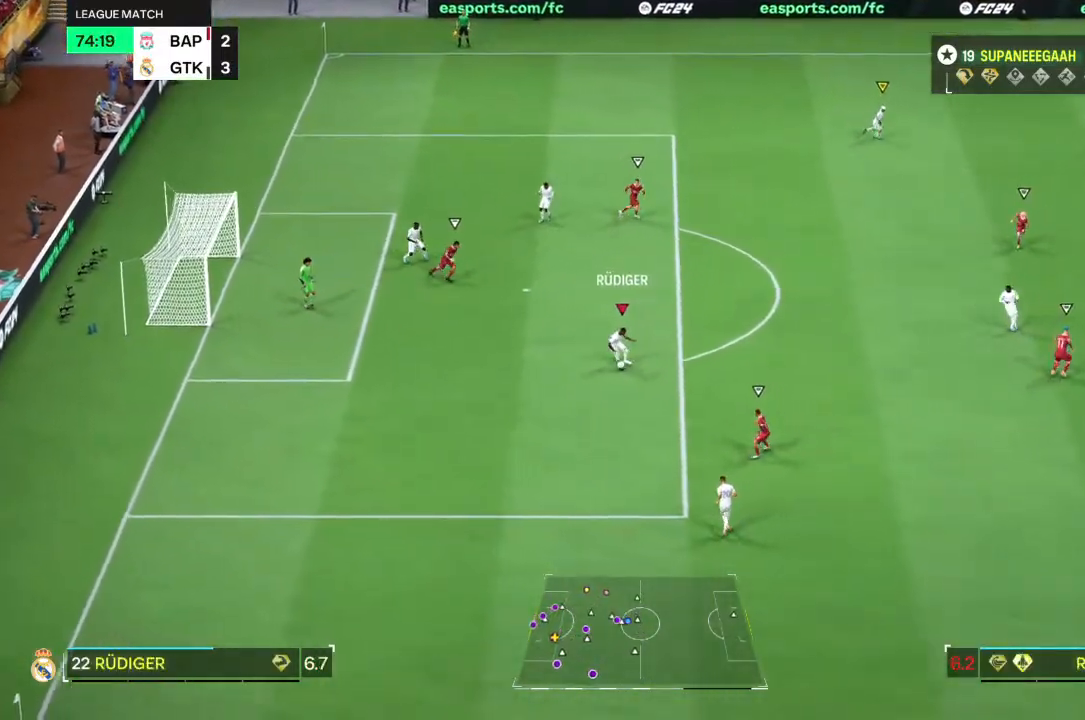
{"buttons": [], "left_stick": "up-right", "right_stick": "center", "events": [[467, "R1", "up"]]}
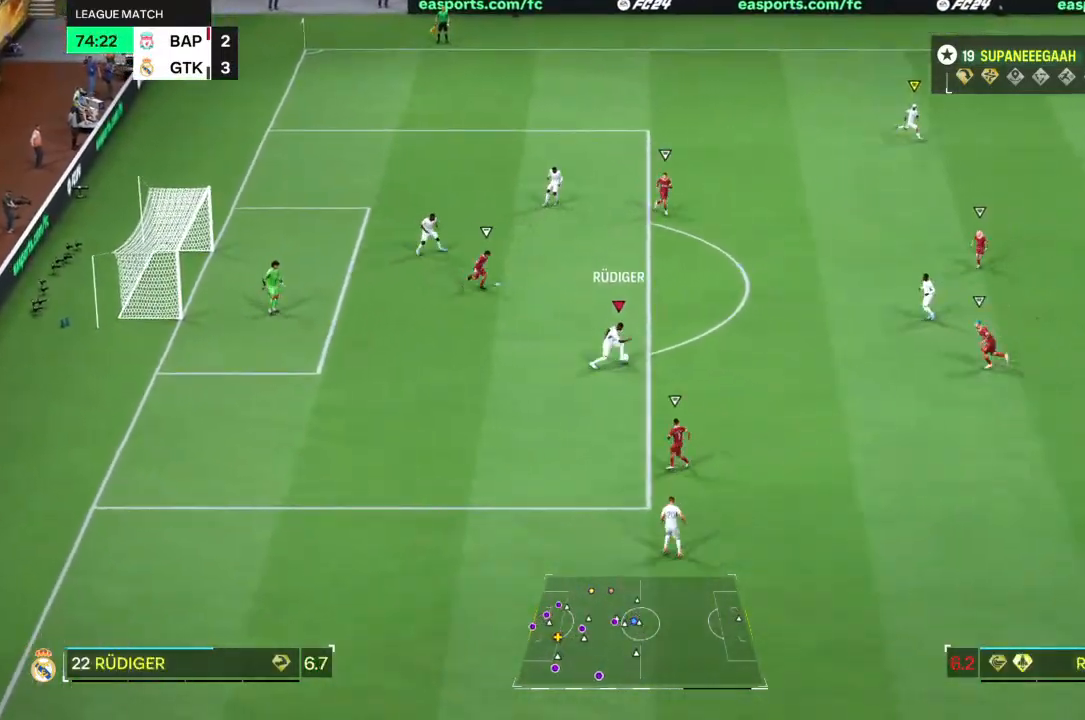
{"buttons": [], "left_stick": "up-right", "right_stick": "center", "events": [[33, "R1", "down"], [300, "R1", "up"]]}
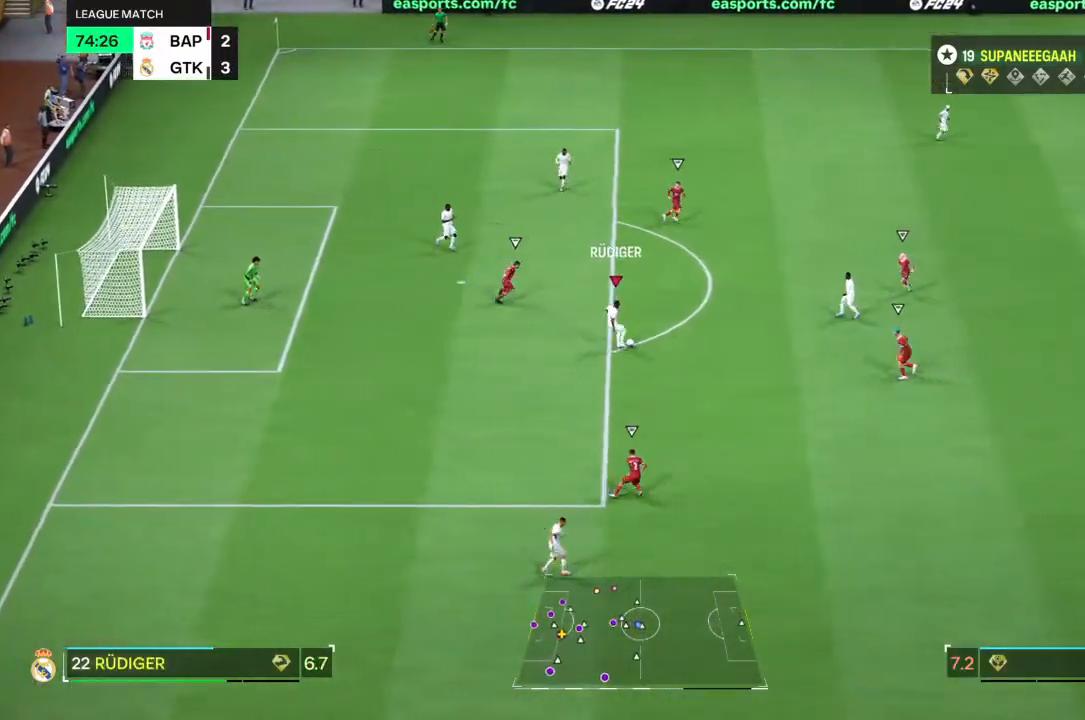
{"buttons": [], "left_stick": "right", "right_stick": "right", "events": [[183, "left_stick", "center"], [333, "right_stick", "right"], [383, "left_stick", "right"], [400, "right_stick", "center"], [483, "right_stick", "right"]]}
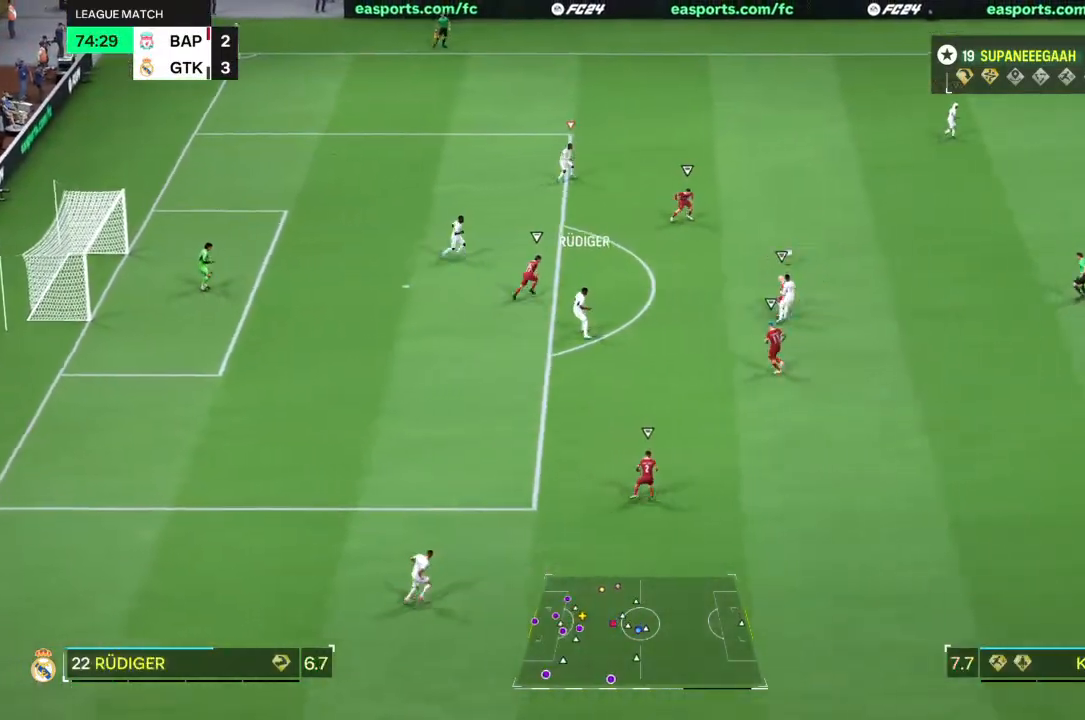
{"buttons": ["R2"], "left_stick": "up-right", "right_stick": "center", "events": [[33, "right_stick", "center"], [233, "left_stick", "up-right"], [333, "R2", "down"]]}
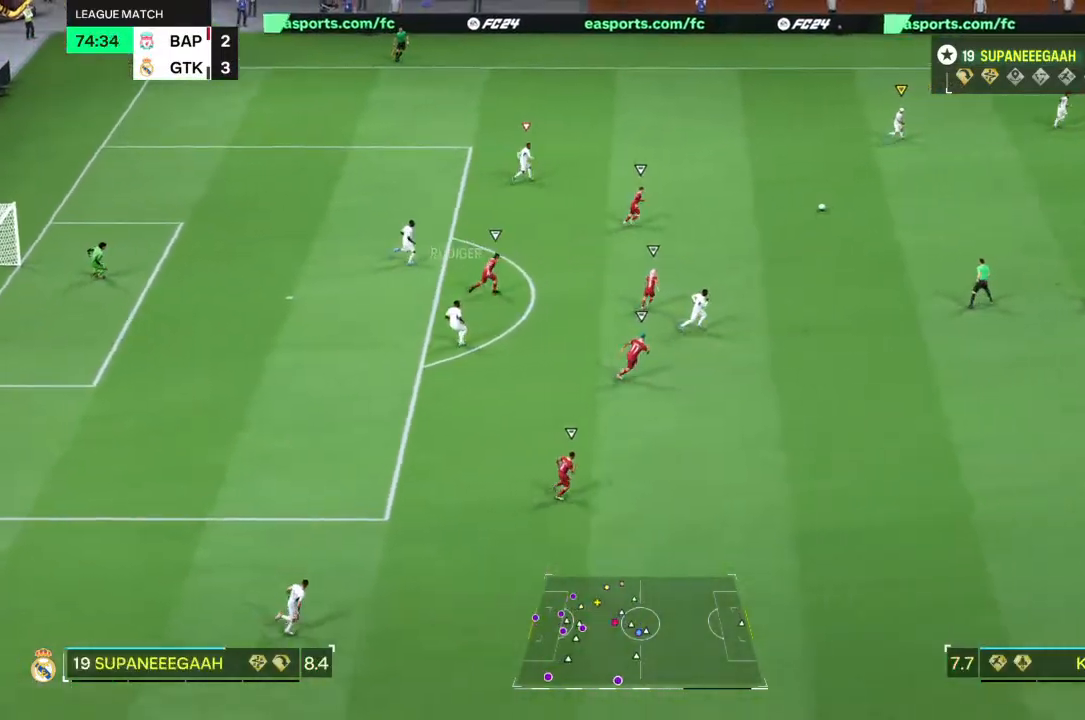
{"buttons": ["R2"], "left_stick": "up-right", "right_stick": "center", "events": []}
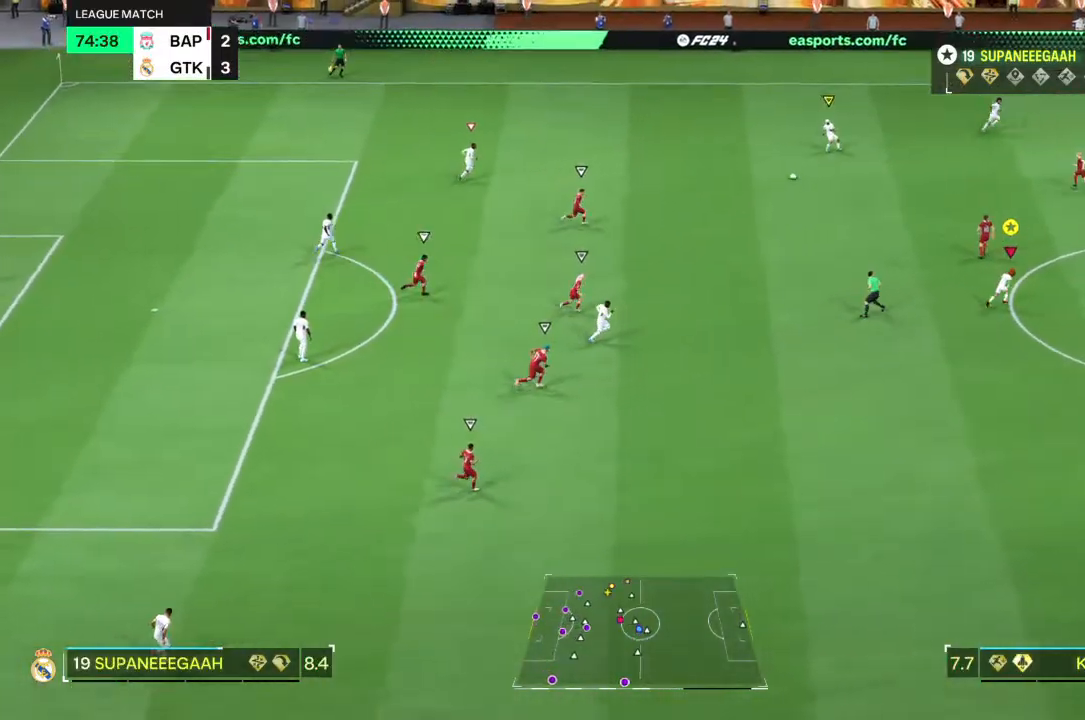
{"buttons": ["R2"], "left_stick": "up-right", "right_stick": "center", "events": []}
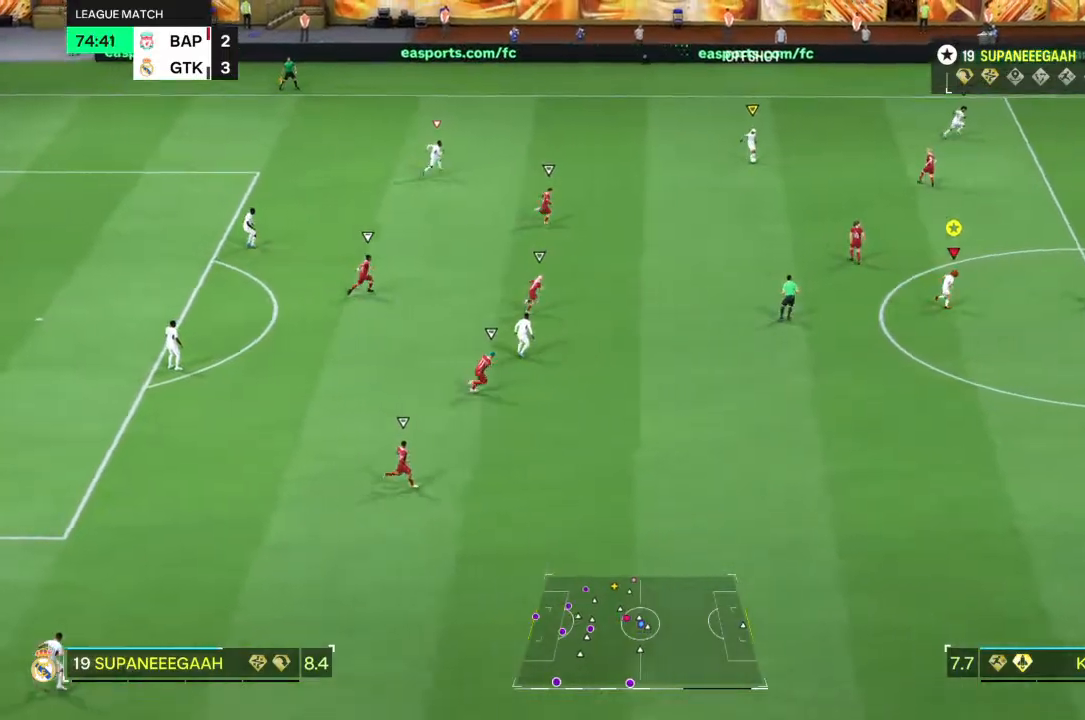
{"buttons": ["R2"], "left_stick": "up-right", "right_stick": "center", "events": []}
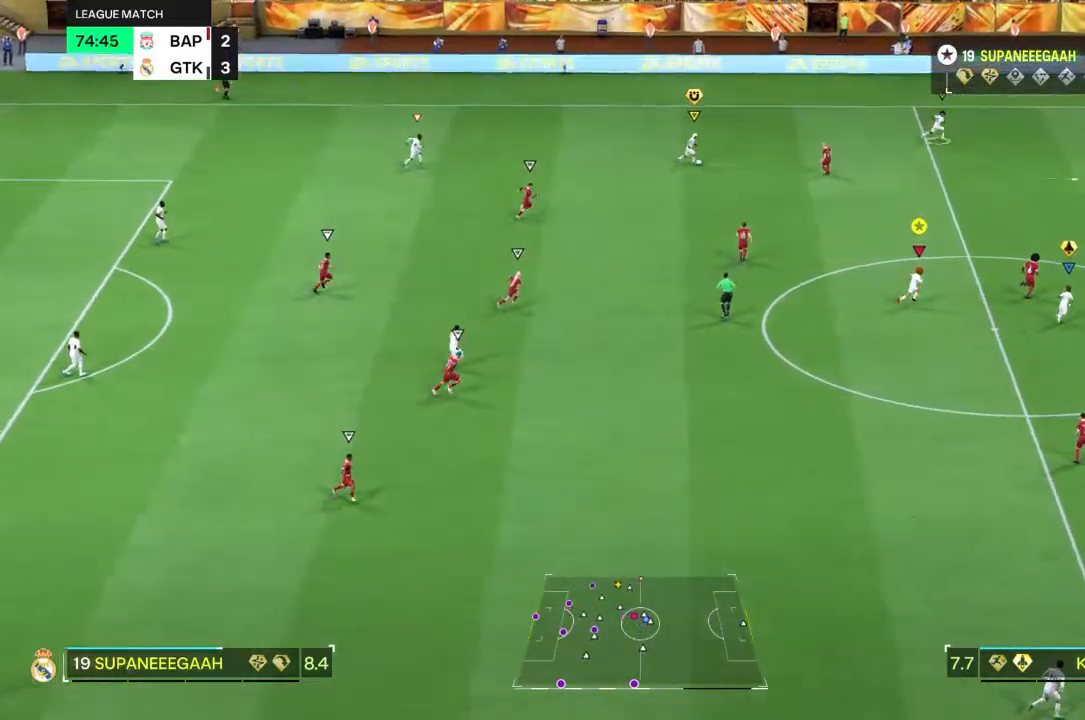
{"buttons": ["R2"], "left_stick": "up-right", "right_stick": "center", "events": []}
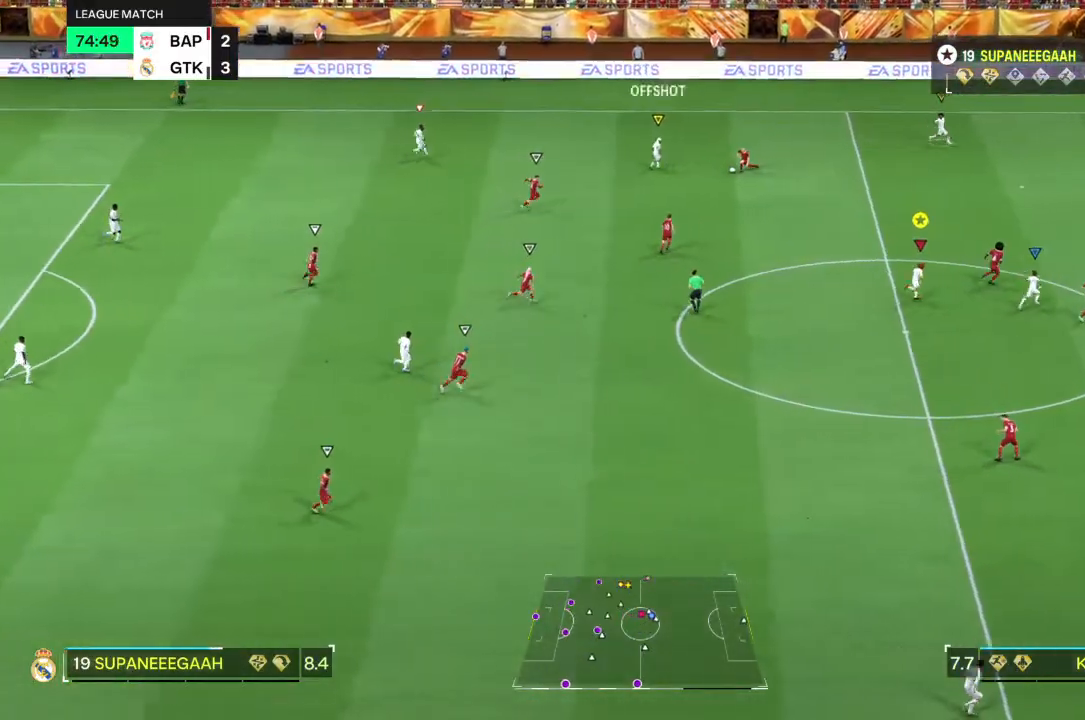
{"buttons": ["R2"], "left_stick": "up-right", "right_stick": "center", "events": []}
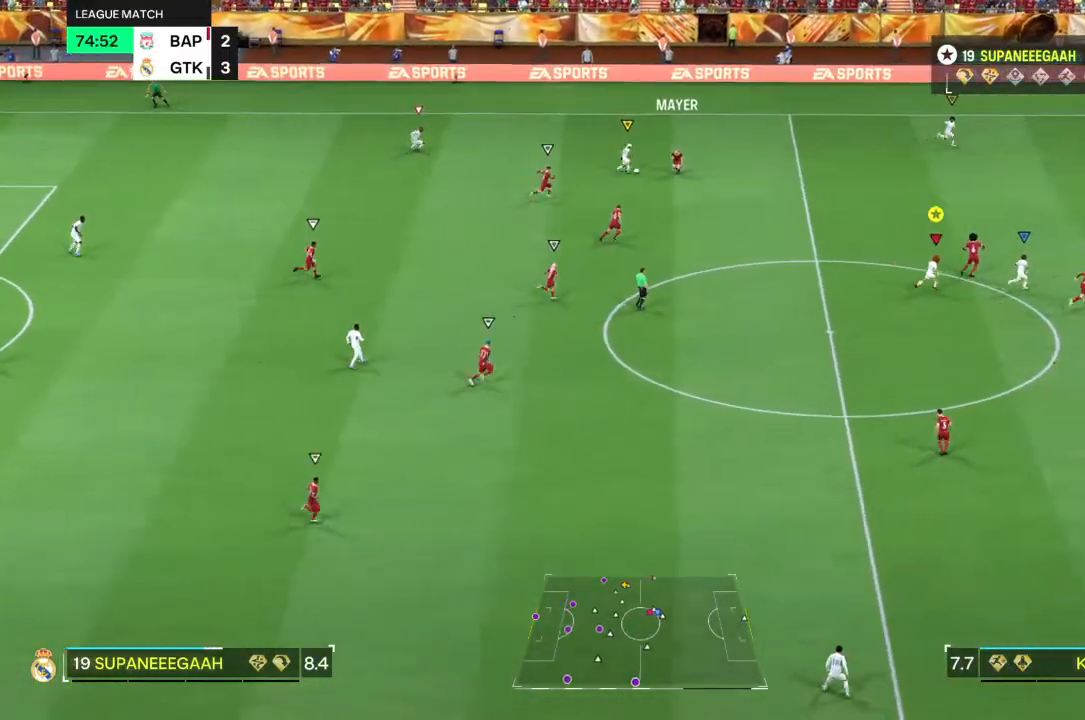
{"buttons": [], "left_stick": "up", "right_stick": "center", "events": [[33, "R2", "up"], [250, "left_stick", "up"]]}
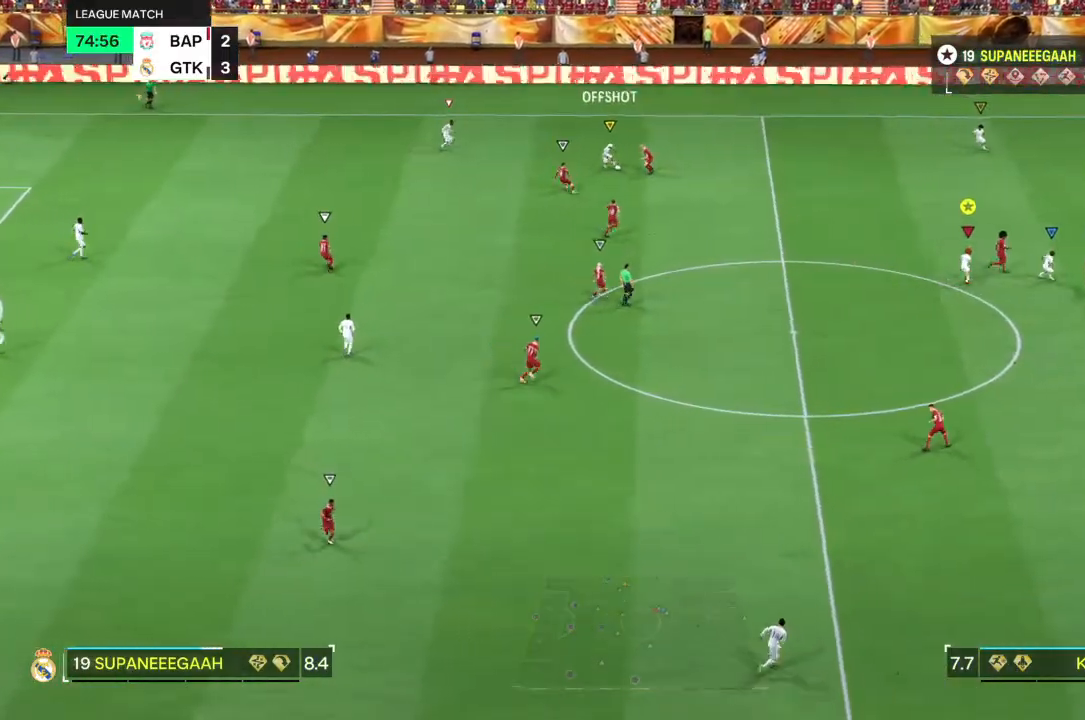
{"buttons": [], "left_stick": "up-left", "right_stick": "center", "events": [[450, "left_stick", "up-left"]]}
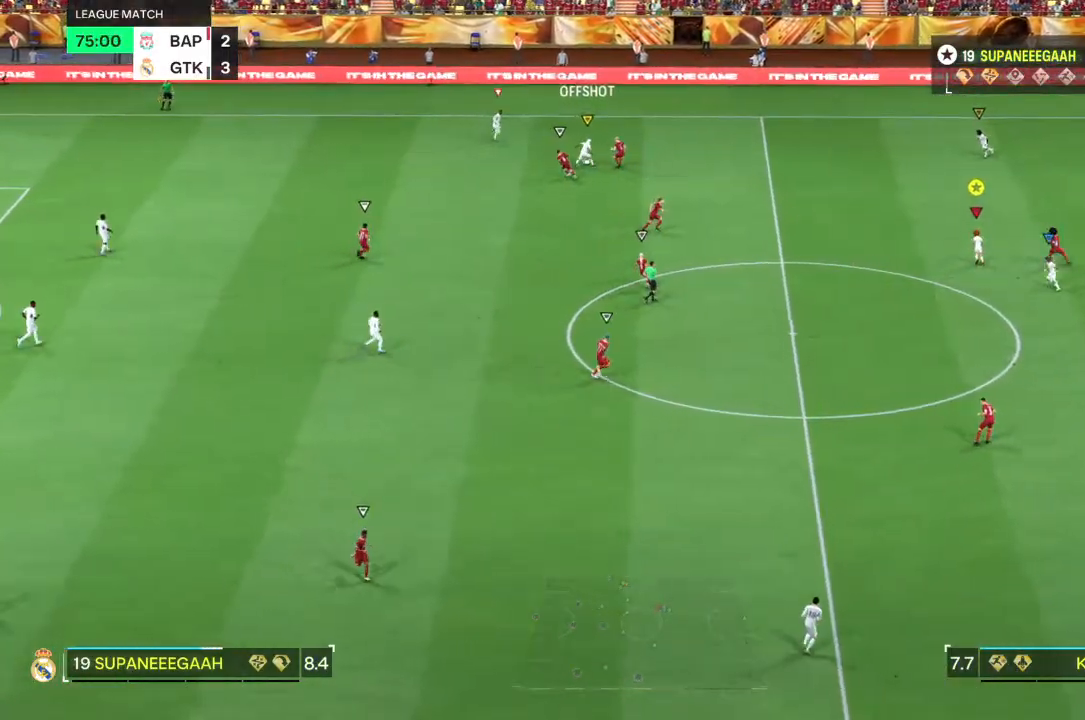
{"buttons": [], "left_stick": "up-right", "right_stick": "center", "events": [[183, "left_stick", "up-right"], [317, "left_stick", "right"], [500, "left_stick", "up-right"]]}
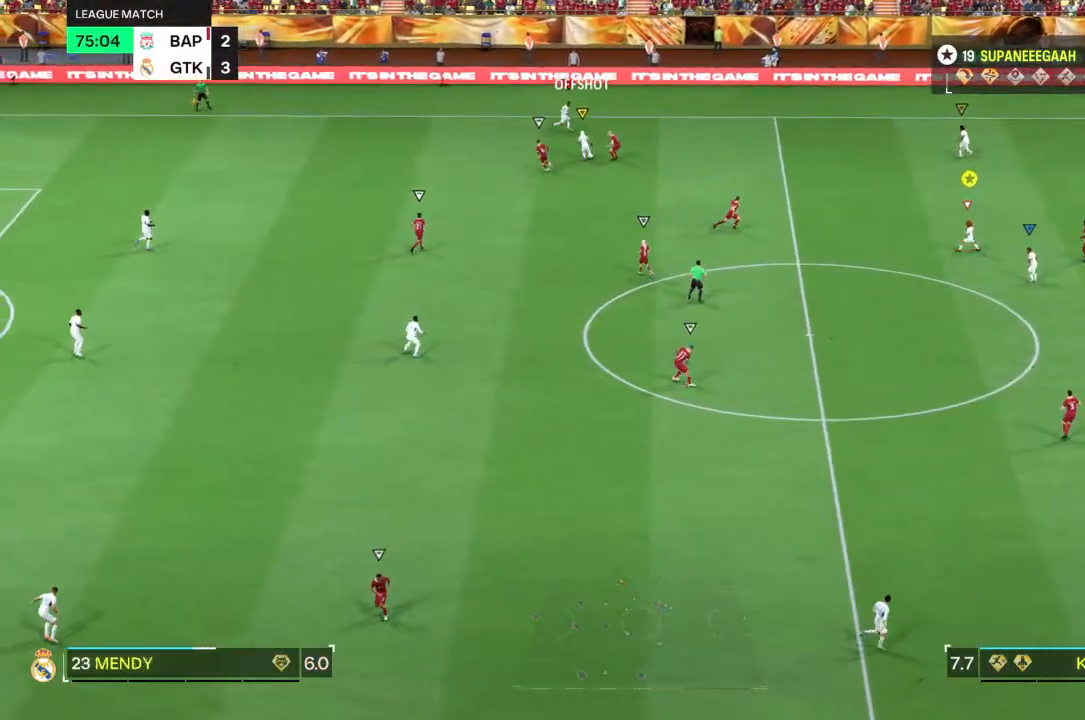
{"buttons": ["TRIANGLE"], "left_stick": "right", "right_stick": "center", "events": [[167, "left_stick", "right"], [467, "TRIANGLE", "down"]]}
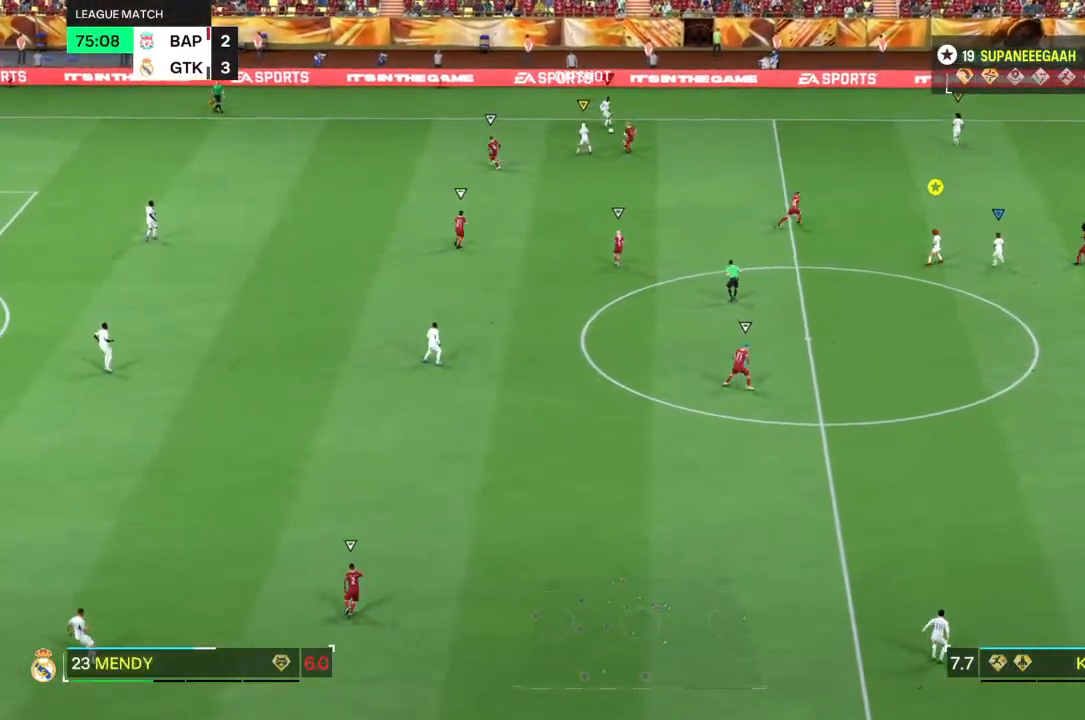
{"buttons": [], "left_stick": "right", "right_stick": "center", "events": [[67, "TRIANGLE", "up"]]}